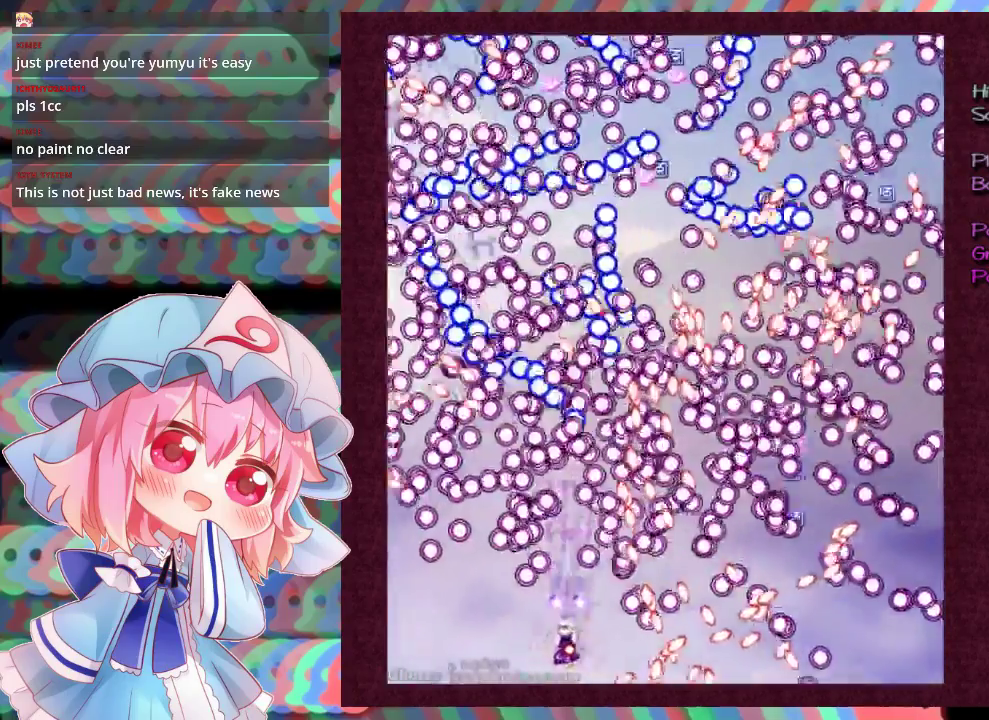
Gameplay with a controller (Xbox layout); each line is a JSON object with the inputs held at the frame after it (dt_ms = milliseconds from this image to that frame). "events" lists button and stick changes between this image and that frame as [ms after this image, input, new state], when the widget could be followed in between. Not read: L3 R3 right_stick.
{"dt_ms": 600, "buttons": ["X", "L1", "R1"], "left_stick": "center", "events": [[300, "left_stick", "down"], [433, "left_stick", "center"], [600, "R1", "down"]]}
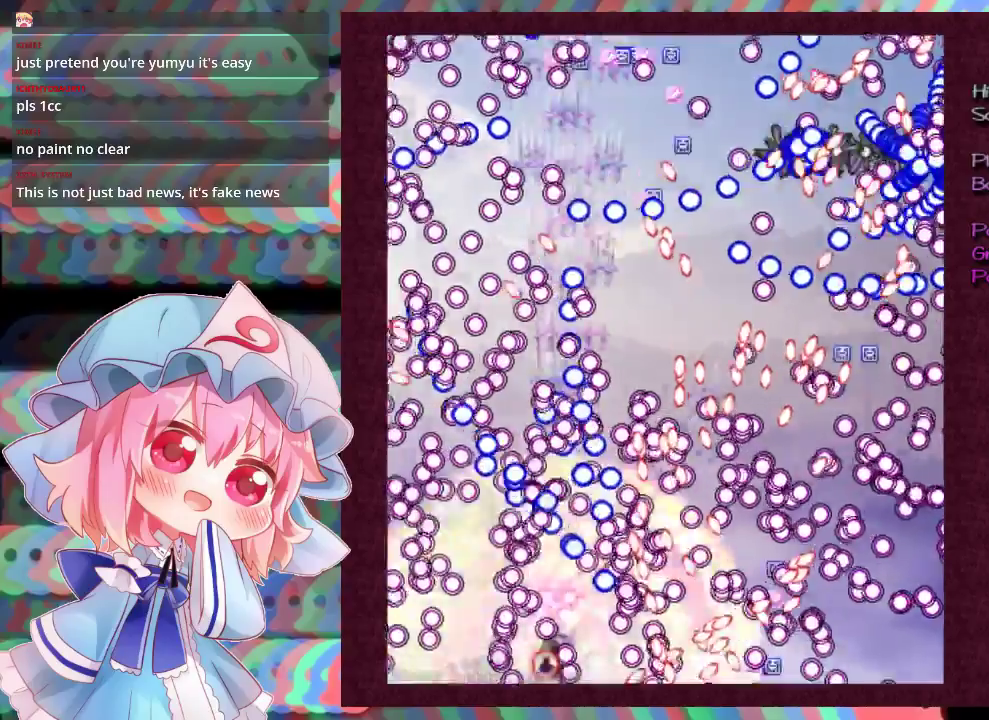
{"dt_ms": 200, "buttons": ["X", "L1"], "left_stick": "center", "events": [[133, "R1", "up"]]}
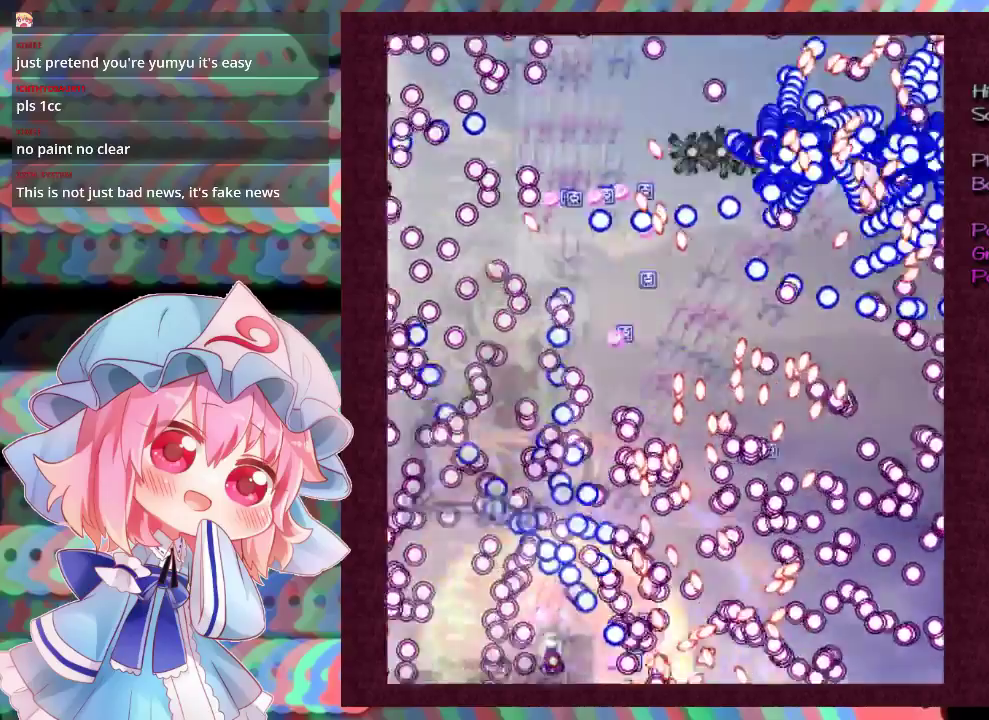
{"dt_ms": 300, "buttons": ["X"], "left_stick": "up-right", "events": [[133, "left_stick", "up"], [267, "L1", "up"], [267, "left_stick", "up-right"]]}
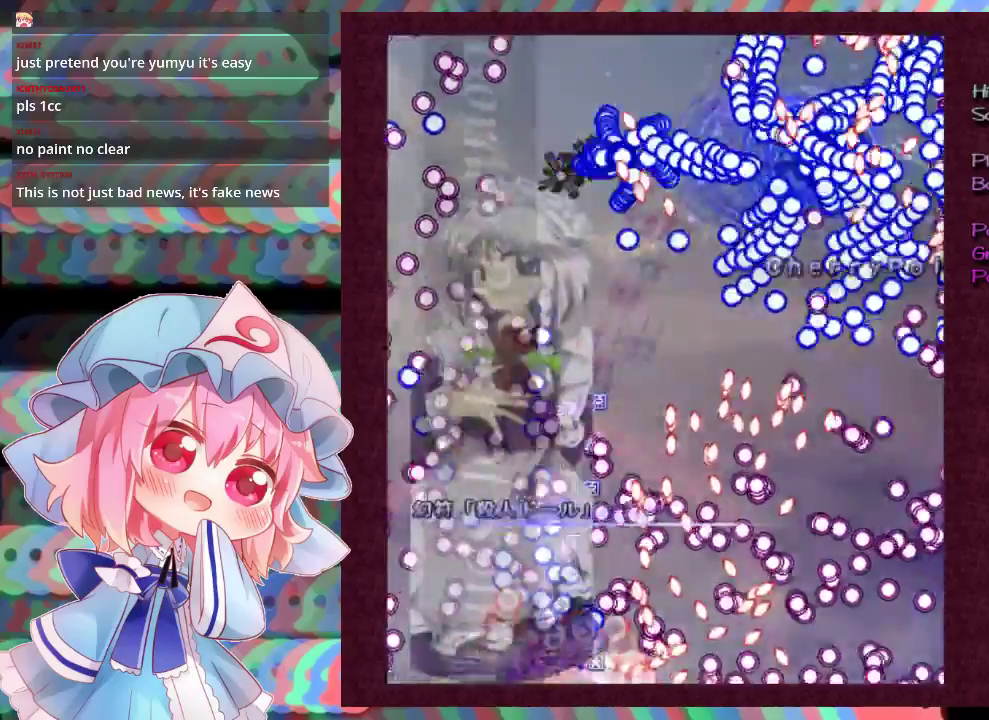
{"dt_ms": 400, "buttons": ["X"], "left_stick": "up-right", "events": []}
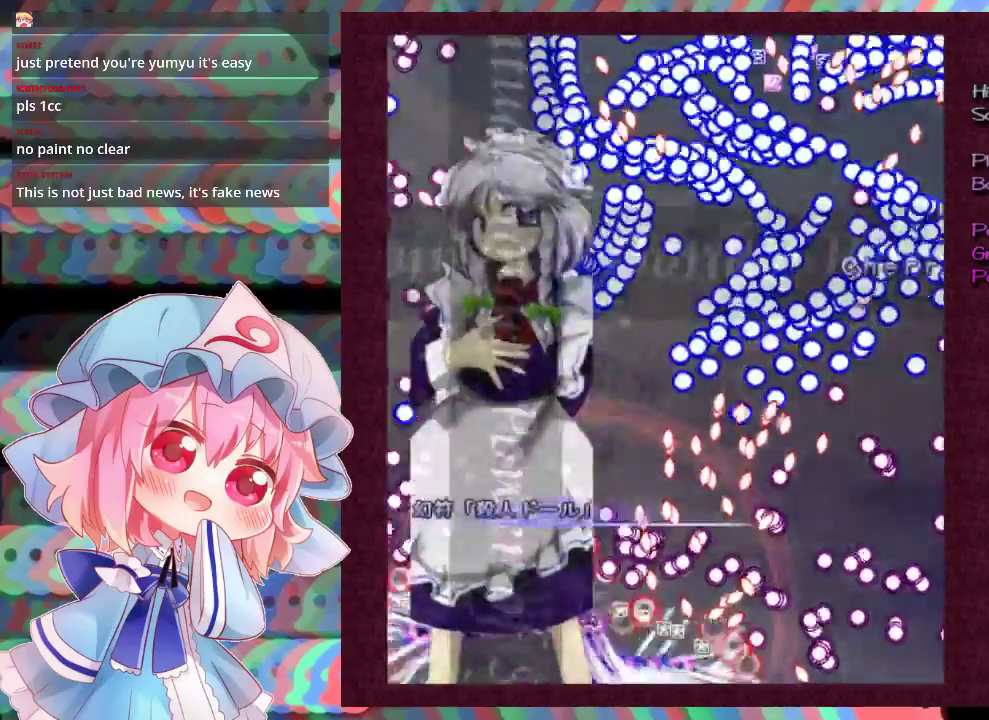
{"dt_ms": 500, "buttons": ["X"], "left_stick": "center", "events": [[300, "left_stick", "center"]]}
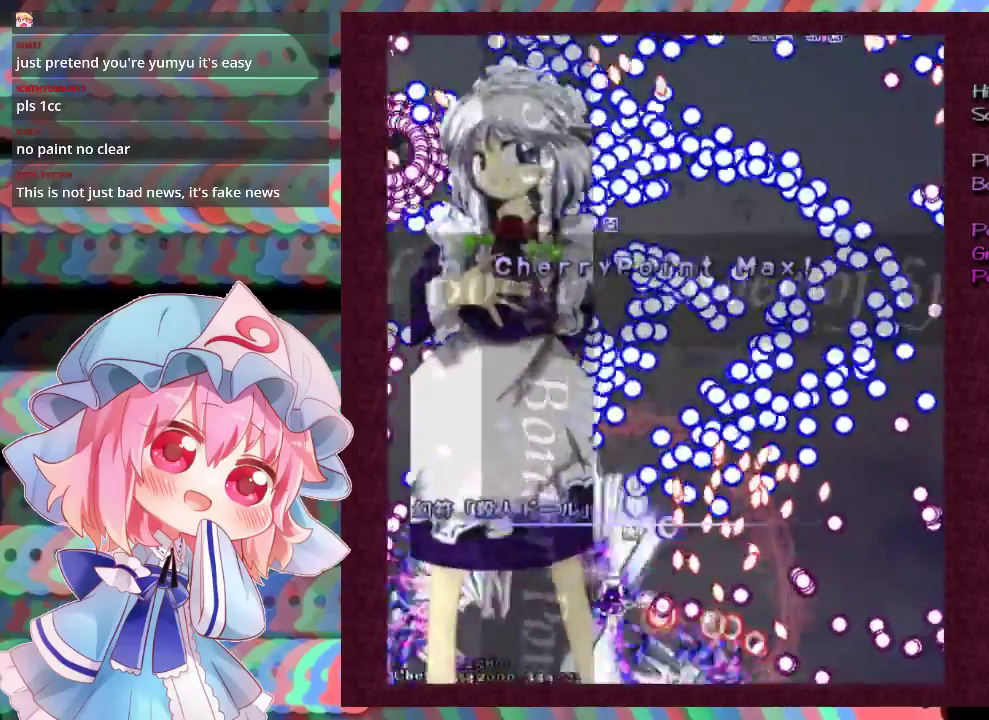
{"dt_ms": 500, "buttons": ["X"], "left_stick": "center", "events": []}
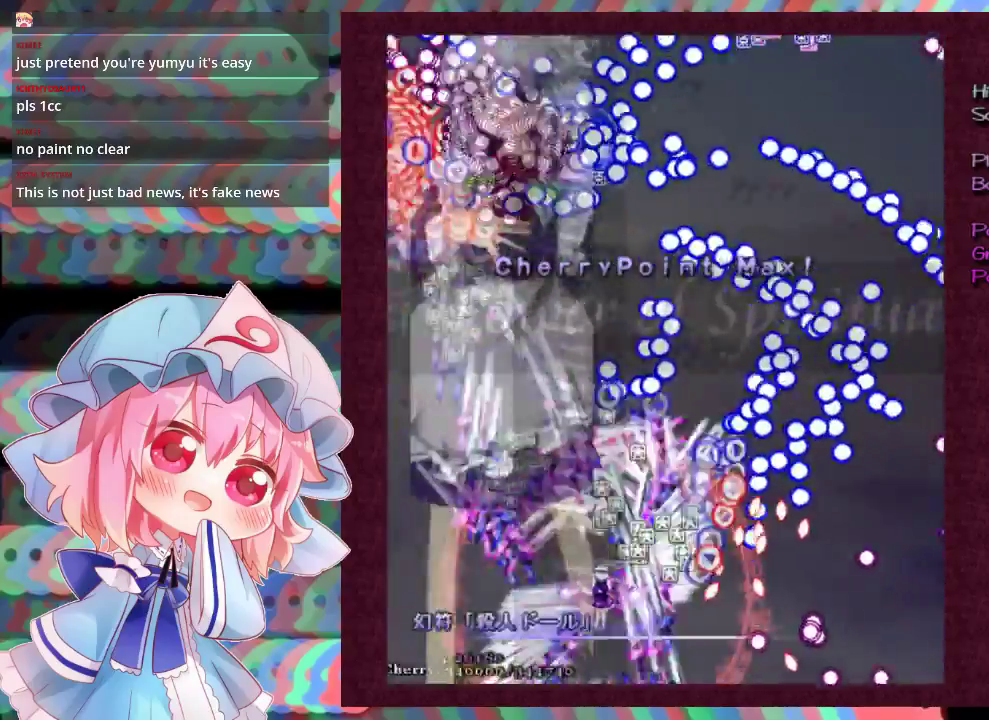
{"dt_ms": 500, "buttons": ["X"], "left_stick": "center", "events": []}
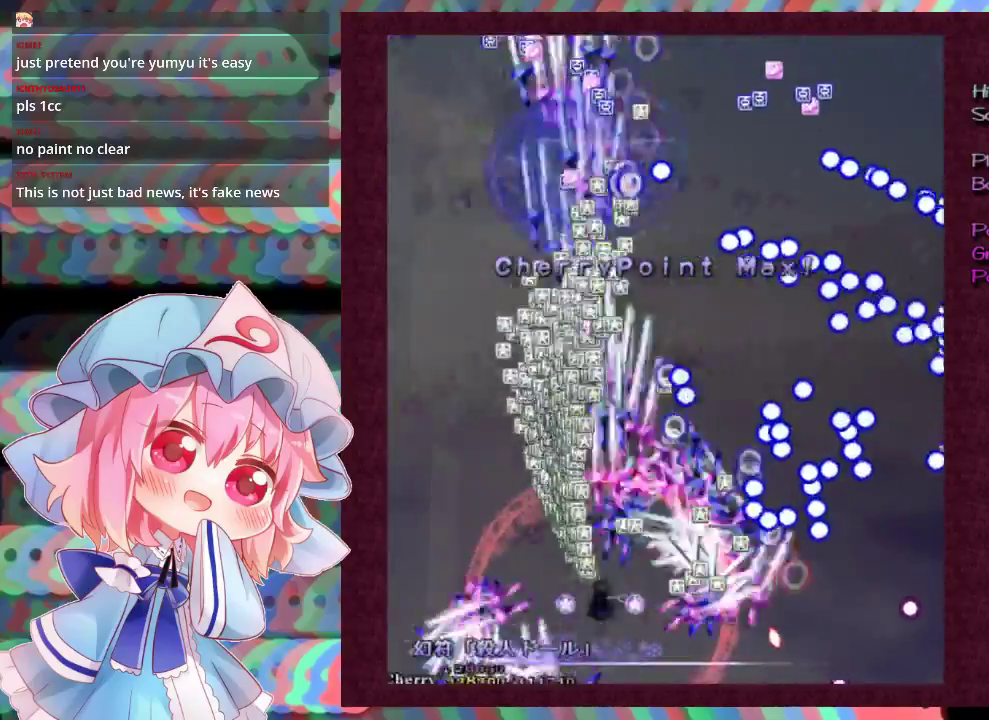
{"dt_ms": 500, "buttons": ["X"], "left_stick": "up-right", "events": [[133, "left_stick", "up"], [300, "left_stick", "up-right"]]}
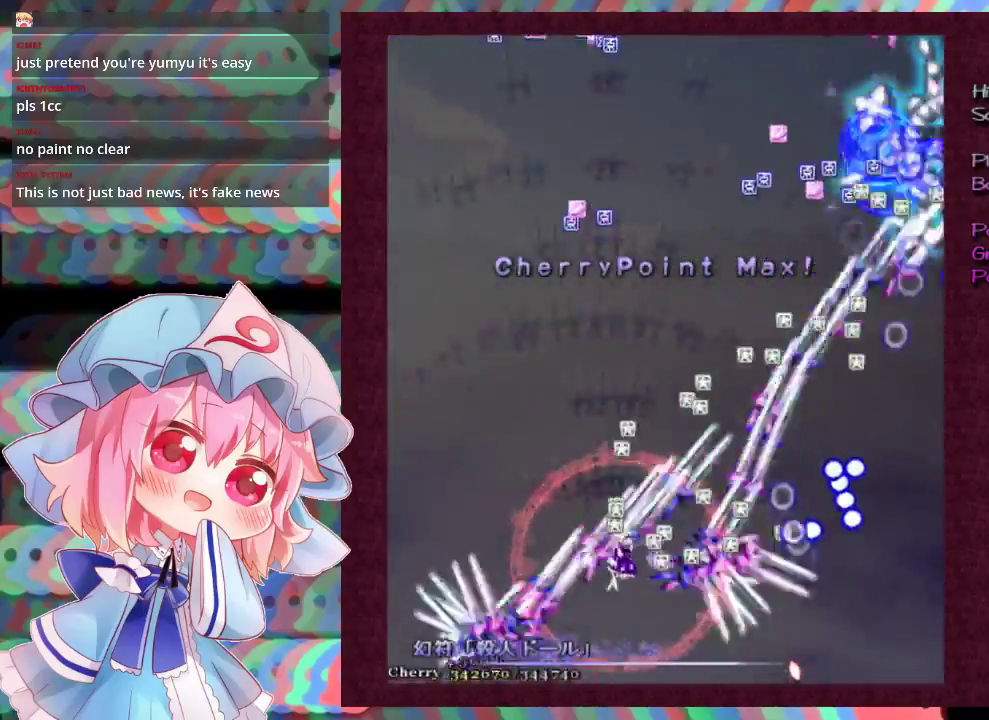
{"dt_ms": 500, "buttons": ["X"], "left_stick": "up-right", "events": []}
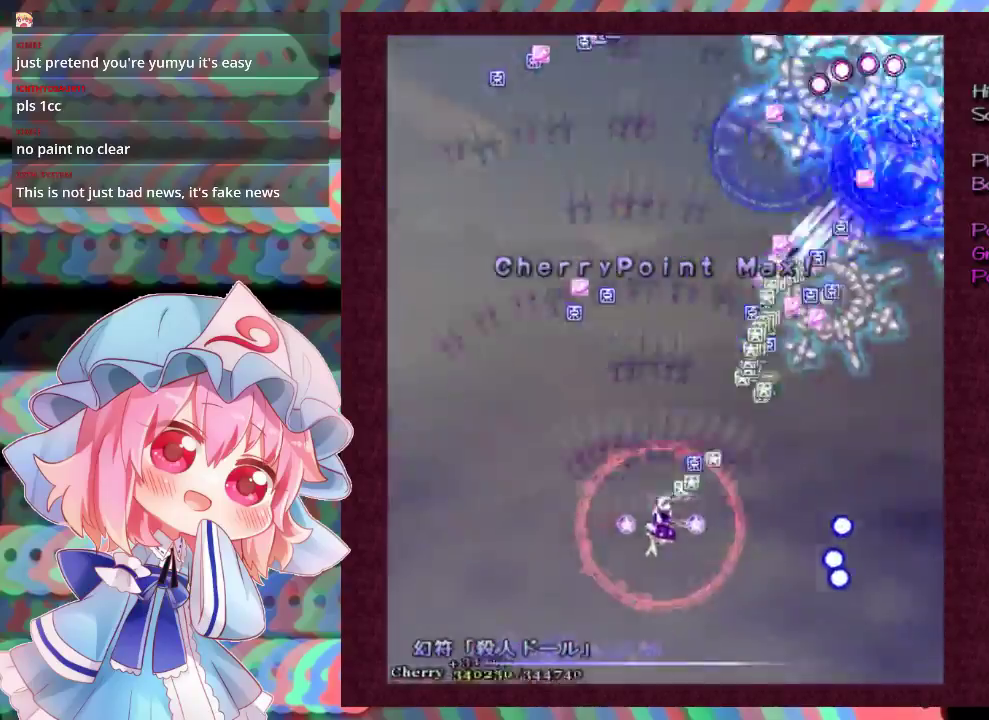
{"dt_ms": 300, "buttons": ["X"], "left_stick": "down-right", "events": [[133, "left_stick", "right"], [200, "left_stick", "down-right"]]}
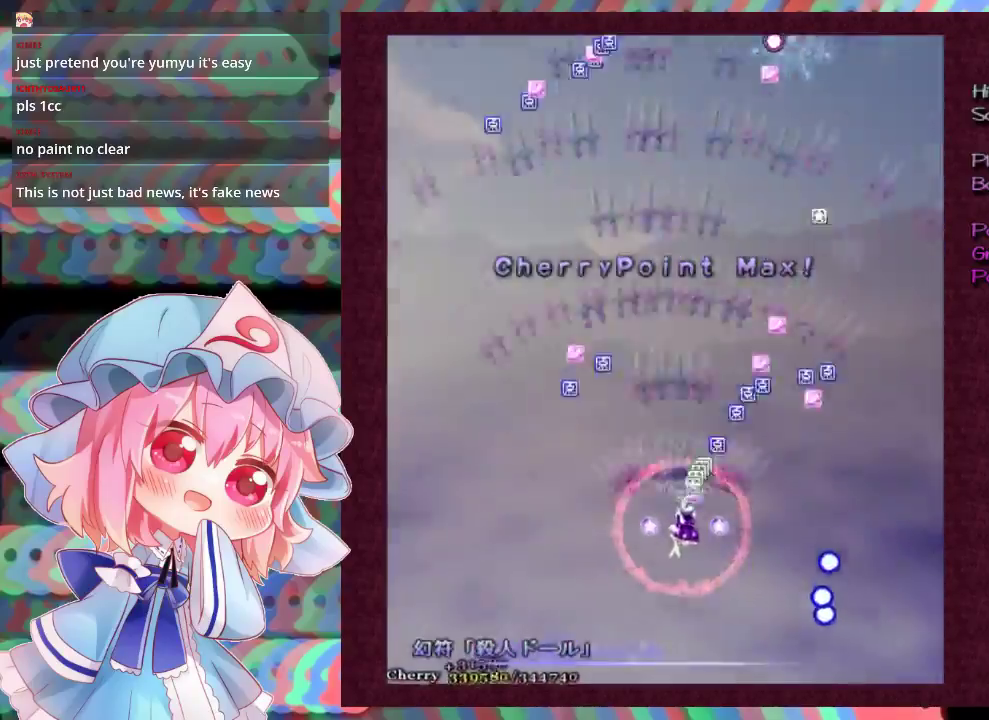
{"dt_ms": 700, "buttons": ["X"], "left_stick": "down-right", "events": [[33, "left_stick", "right"], [100, "left_stick", "up-right"], [367, "left_stick", "down-right"], [567, "left_stick", "right"], [633, "left_stick", "down-right"]]}
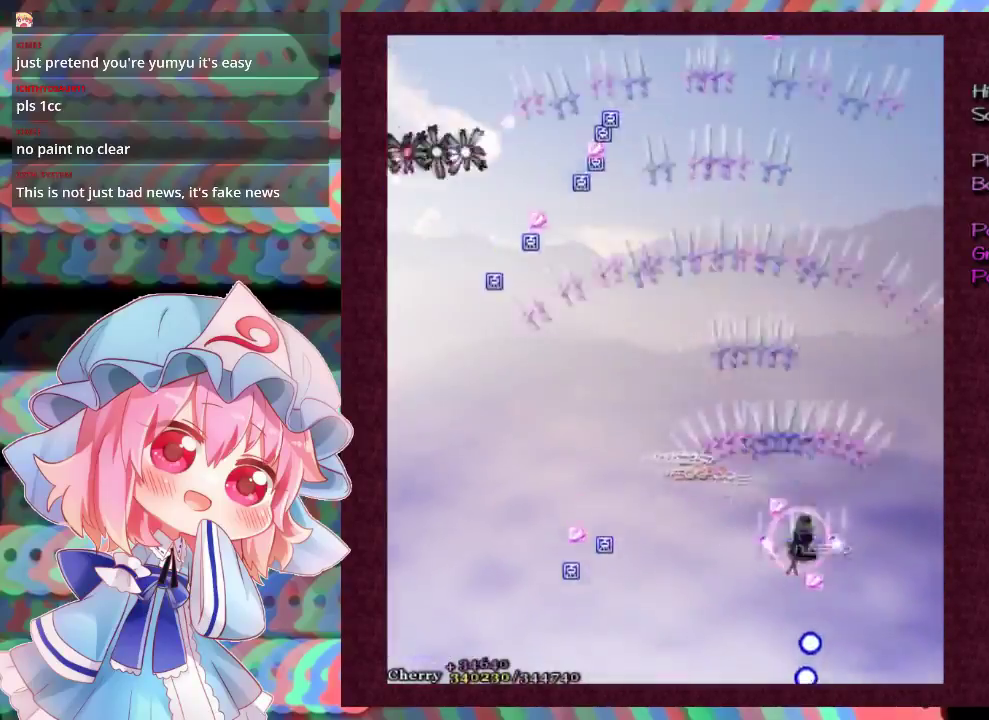
{"dt_ms": 500, "buttons": ["X"], "left_stick": "down-left", "events": [[33, "left_stick", "down"], [100, "left_stick", "down-left"], [167, "left_stick", "left"], [333, "left_stick", "down-left"]]}
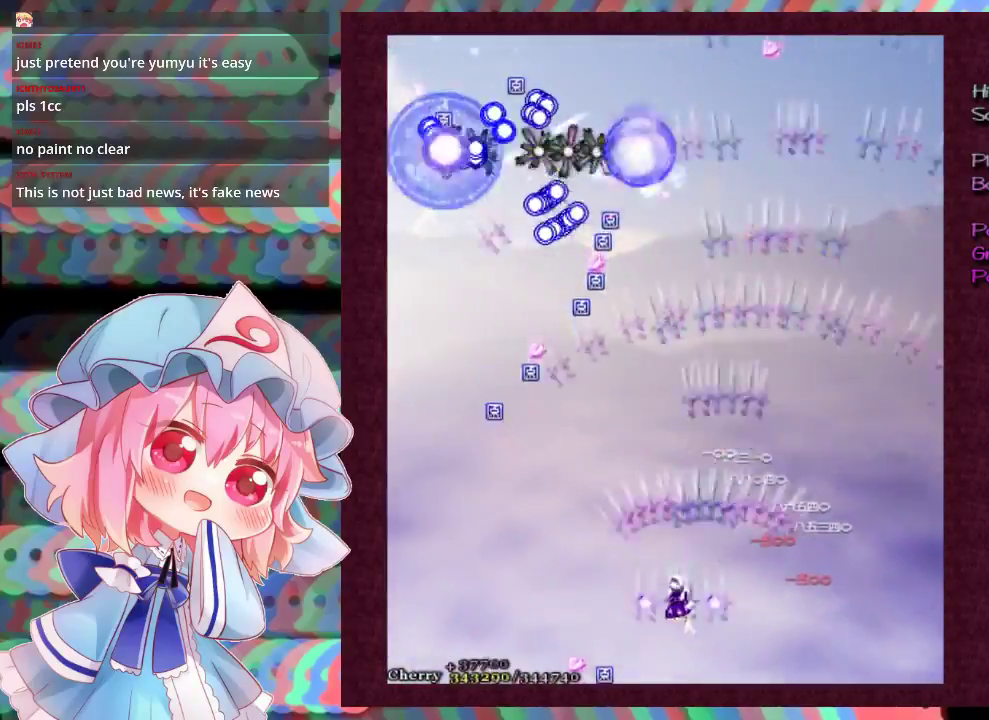
{"dt_ms": 400, "buttons": ["X"], "left_stick": "up-left", "events": [[33, "left_stick", "left"], [400, "left_stick", "up-left"]]}
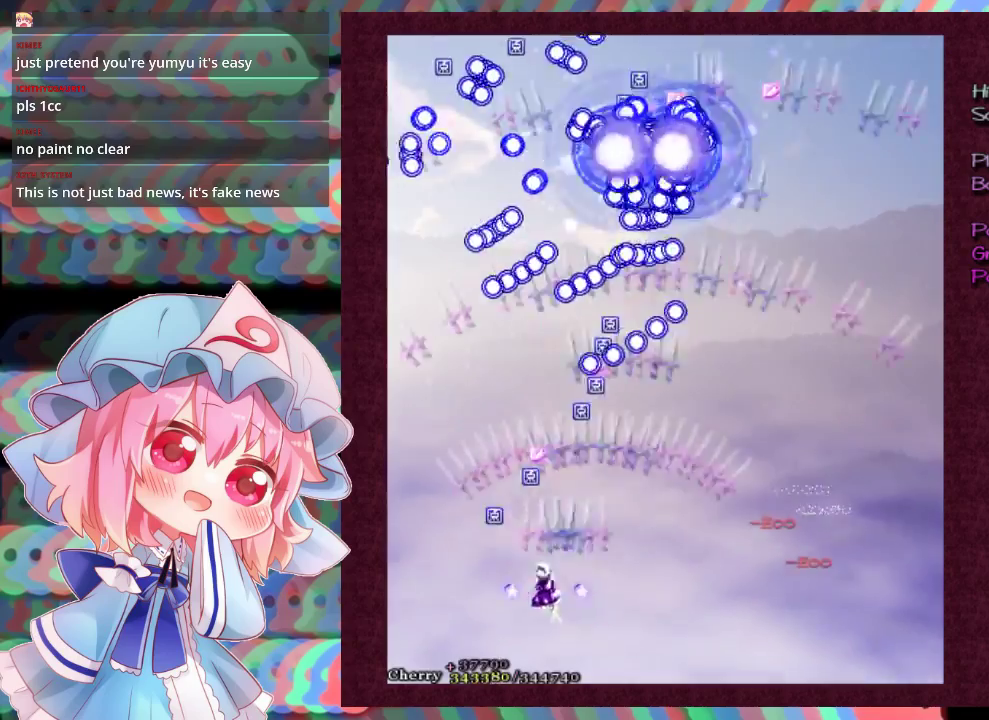
{"dt_ms": 200, "buttons": ["X"], "left_stick": "up-right", "events": [[100, "left_stick", "up"], [200, "left_stick", "up-right"]]}
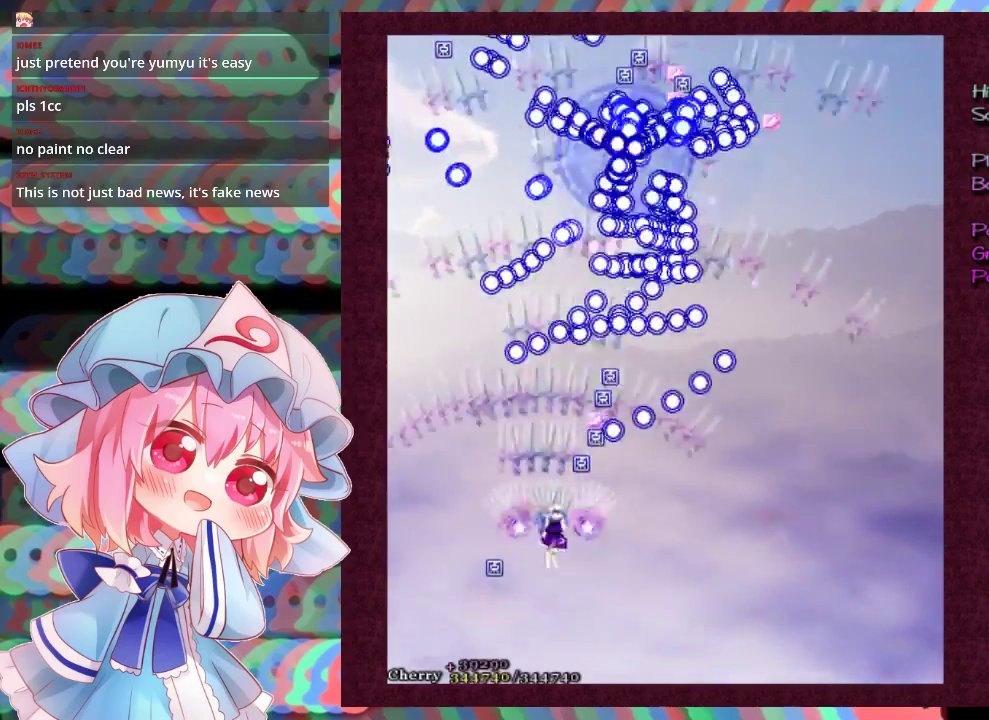
{"dt_ms": 100, "buttons": ["X", "L1"], "left_stick": "right", "events": [[67, "L1", "down"], [100, "left_stick", "right"]]}
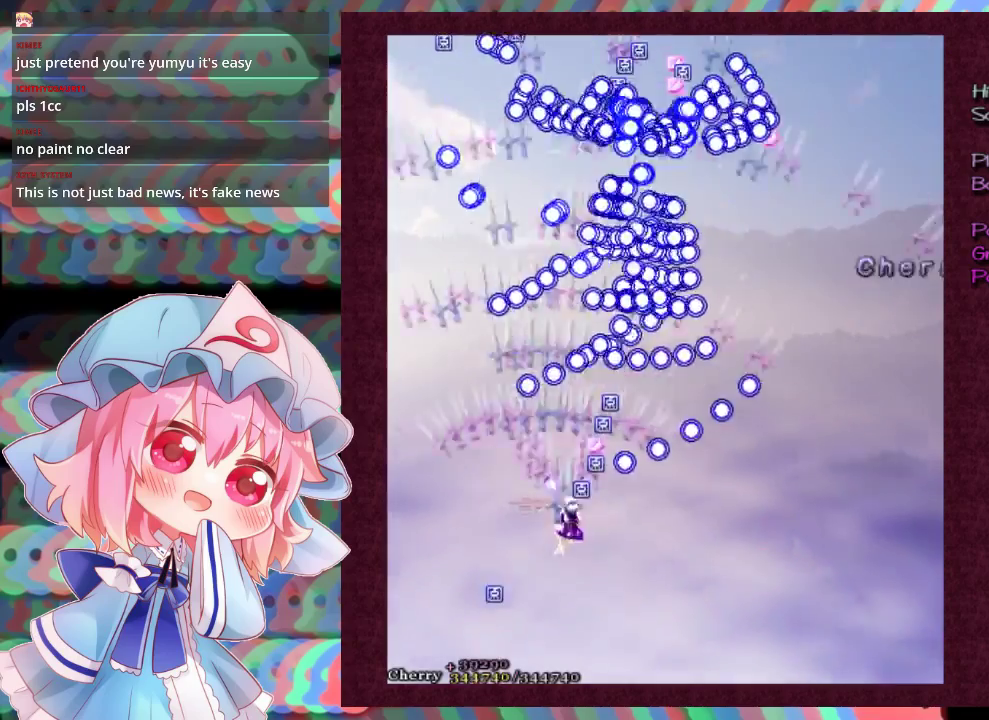
{"dt_ms": 200, "buttons": ["X", "L1"], "left_stick": "down", "events": [[67, "left_stick", "down-right"], [133, "left_stick", "down"]]}
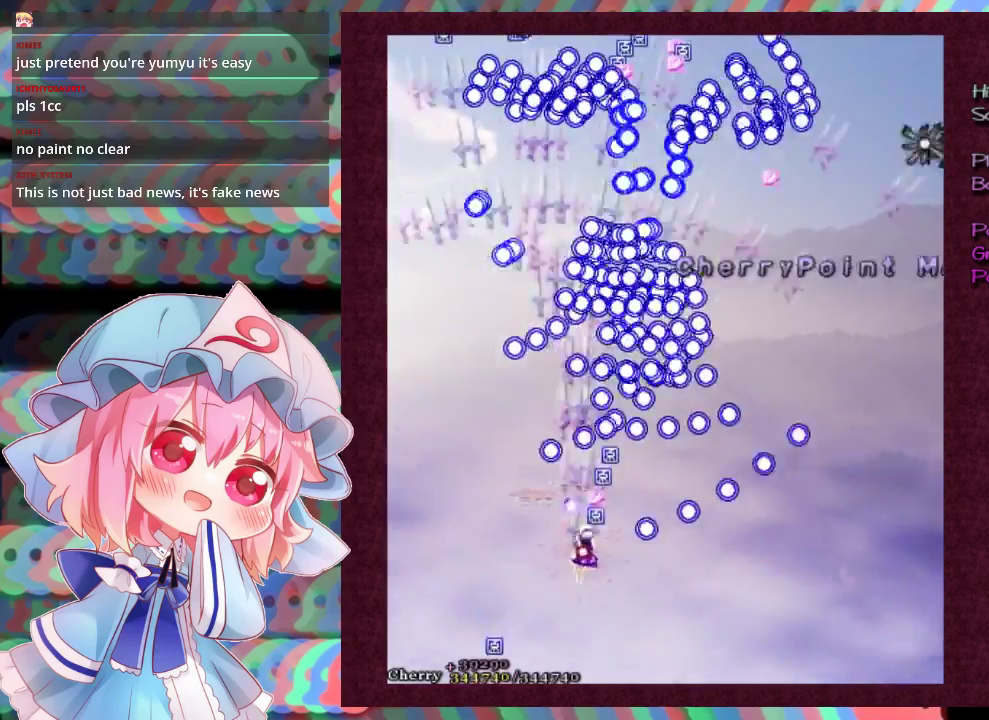
{"dt_ms": 200, "buttons": ["X"], "left_stick": "down-left", "events": [[133, "L1", "up"], [200, "left_stick", "down-left"]]}
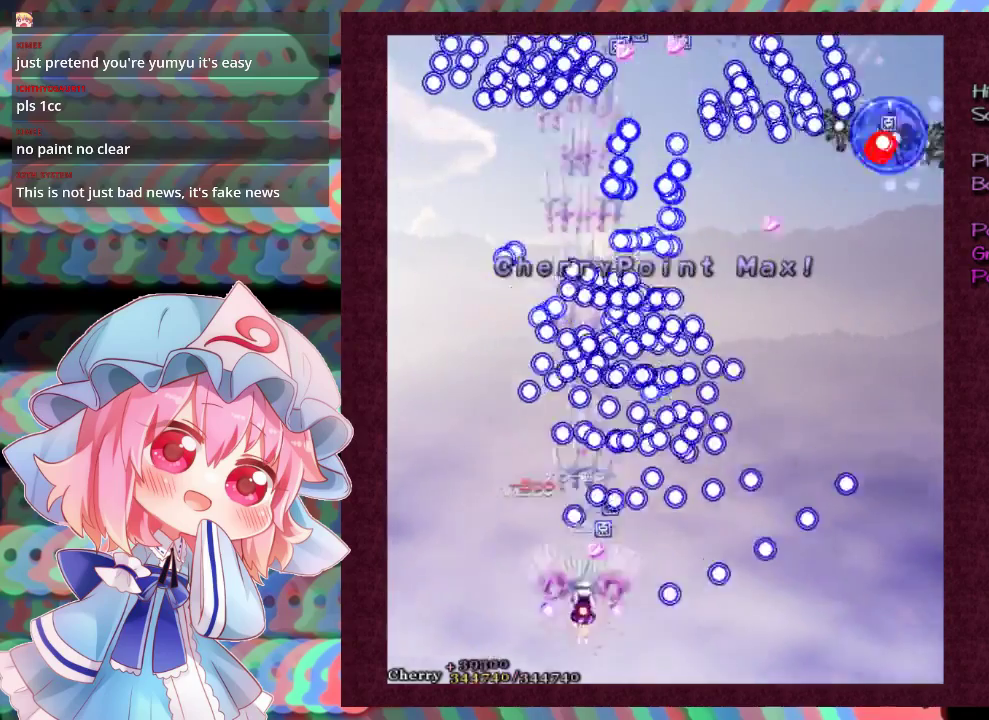
{"dt_ms": 200, "buttons": ["X"], "left_stick": "left", "events": [[167, "left_stick", "left"]]}
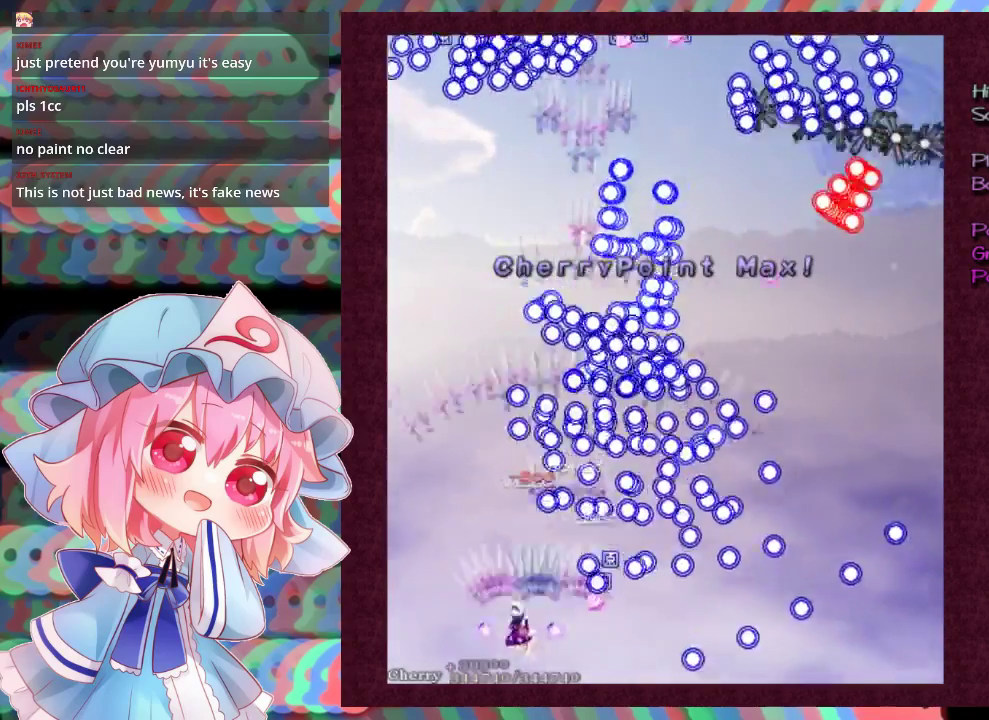
{"dt_ms": 700, "buttons": ["X"], "left_stick": "up", "events": [[333, "left_stick", "up-left"], [533, "left_stick", "up"]]}
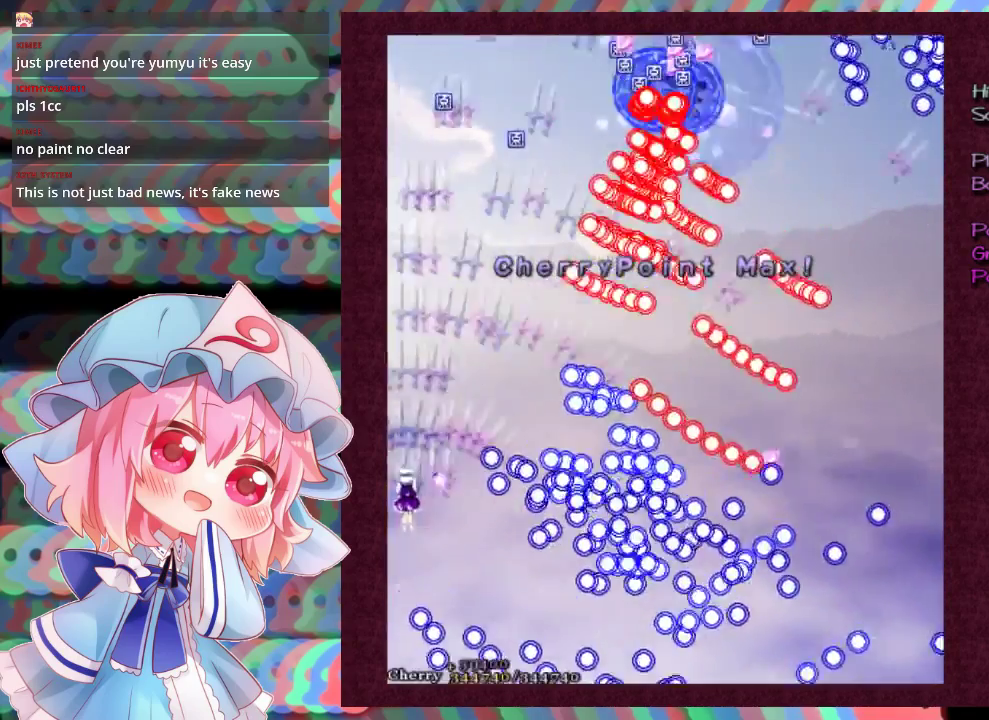
{"dt_ms": 200, "buttons": ["X", "L1"], "left_stick": "up", "events": [[33, "L1", "down"], [67, "left_stick", "down-left"], [200, "left_stick", "up"]]}
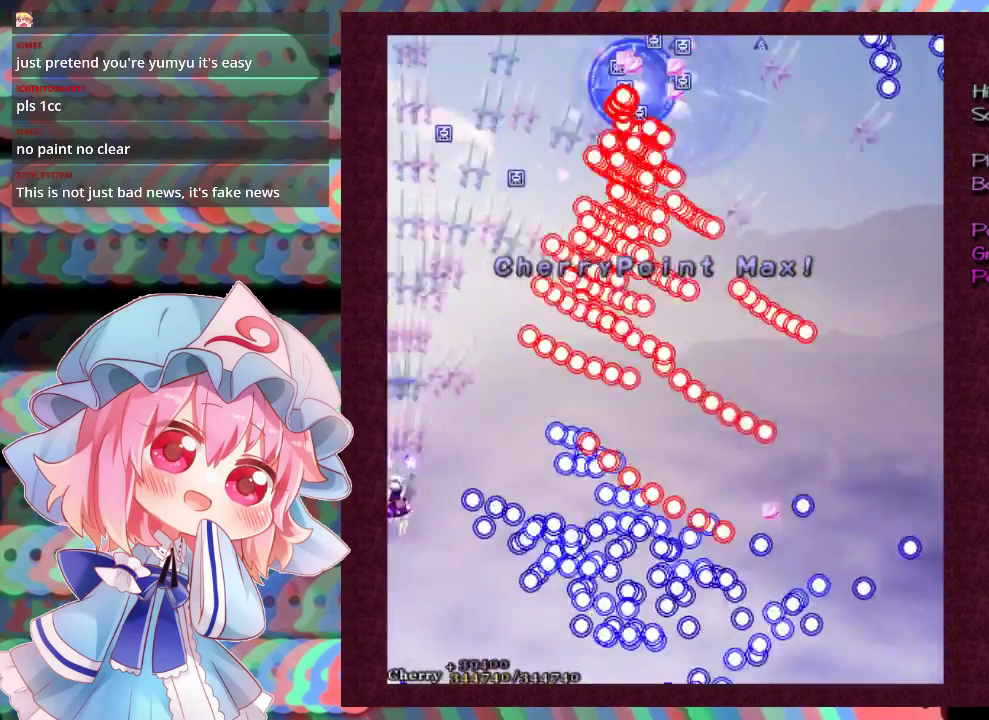
{"dt_ms": 100, "buttons": ["X"], "left_stick": "up", "events": [[67, "L1", "up"]]}
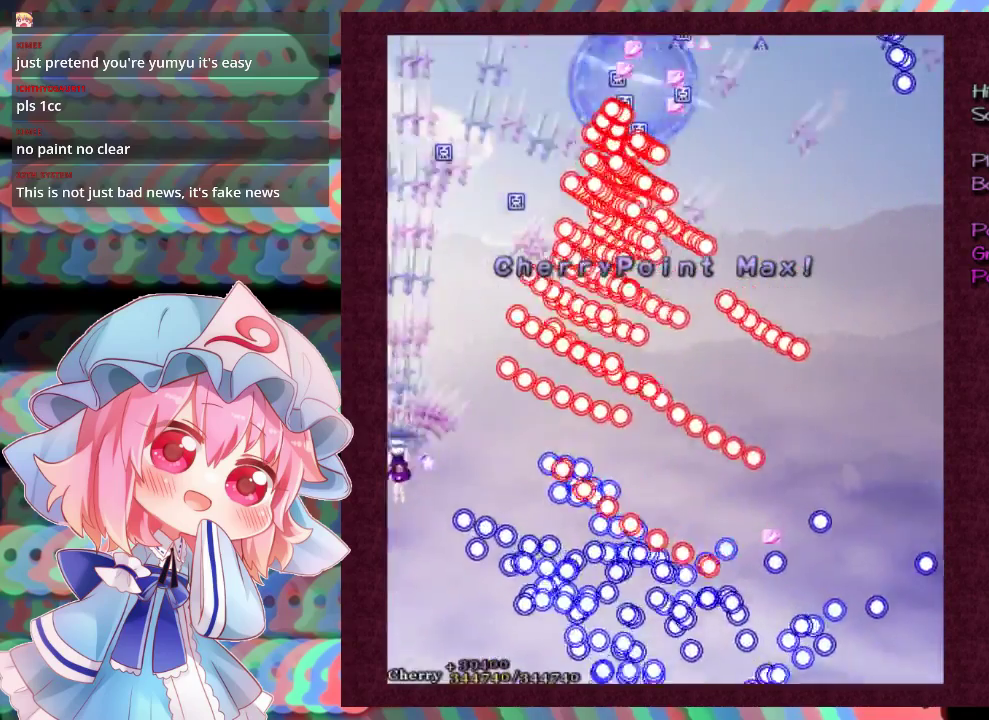
{"dt_ms": 300, "buttons": [], "left_stick": "up-left", "events": [[267, "X", "up"], [267, "left_stick", "up-left"]]}